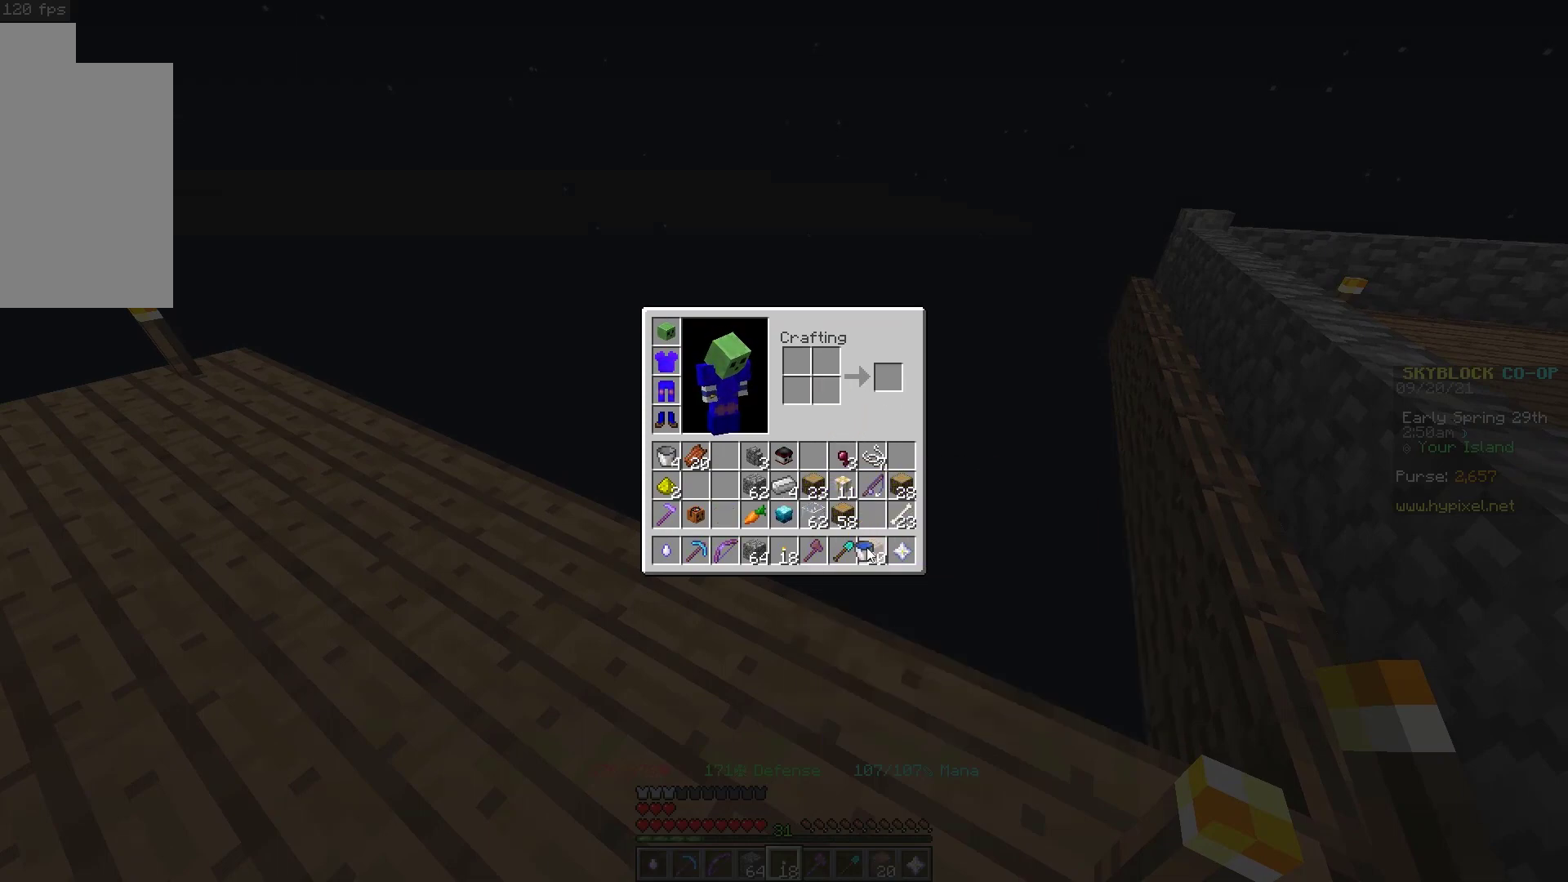
Gameplay with keyboard and mouse; each line is a JSON object with the keys and mouse buttons held at the frame after it. "events" lists presses ("down") and releases ("up") of "a", "d", "s", "space", "w", "mouse_left" and "mouse_right" between this image and that frame as [ms after this image, input, new state], when the widget could be followed in between. "mouse_left", "mouse_right" = the "left", "right" buttons of the "mouse" list. No other keys are recorded. Fast repeated clicks can show as one long hold. Mouse movement is not recorded.
{"keys": [], "mouse": [], "events": [[83, "mouse_left", "up"], [250, "mouse_left", "down"], [367, "mouse_left", "up"]]}
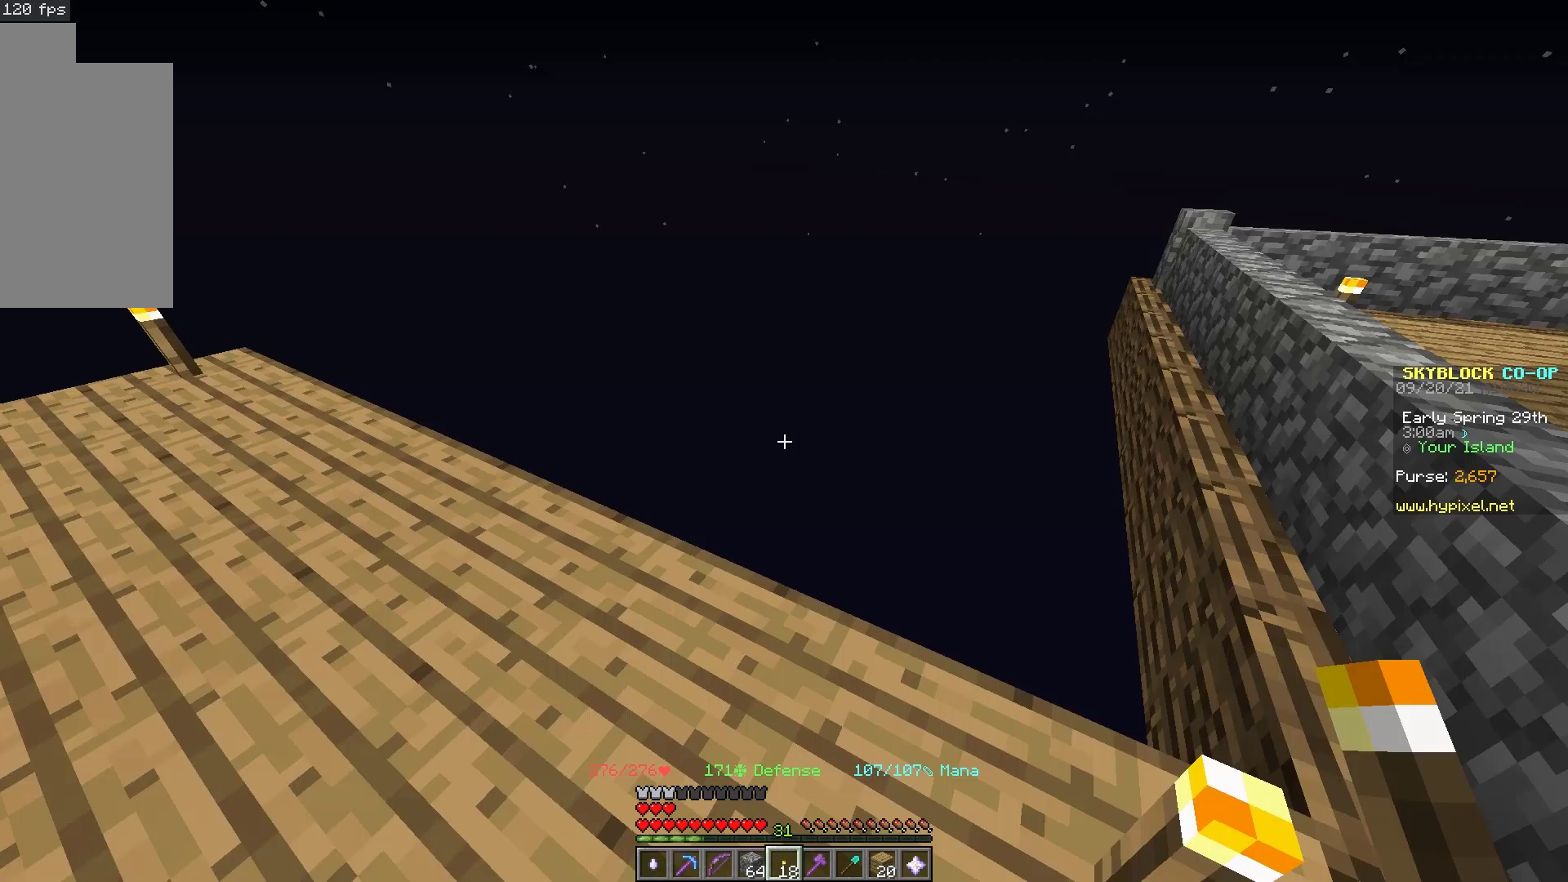
{"keys": ["a"], "mouse": [], "events": [[233, "a", "down"]]}
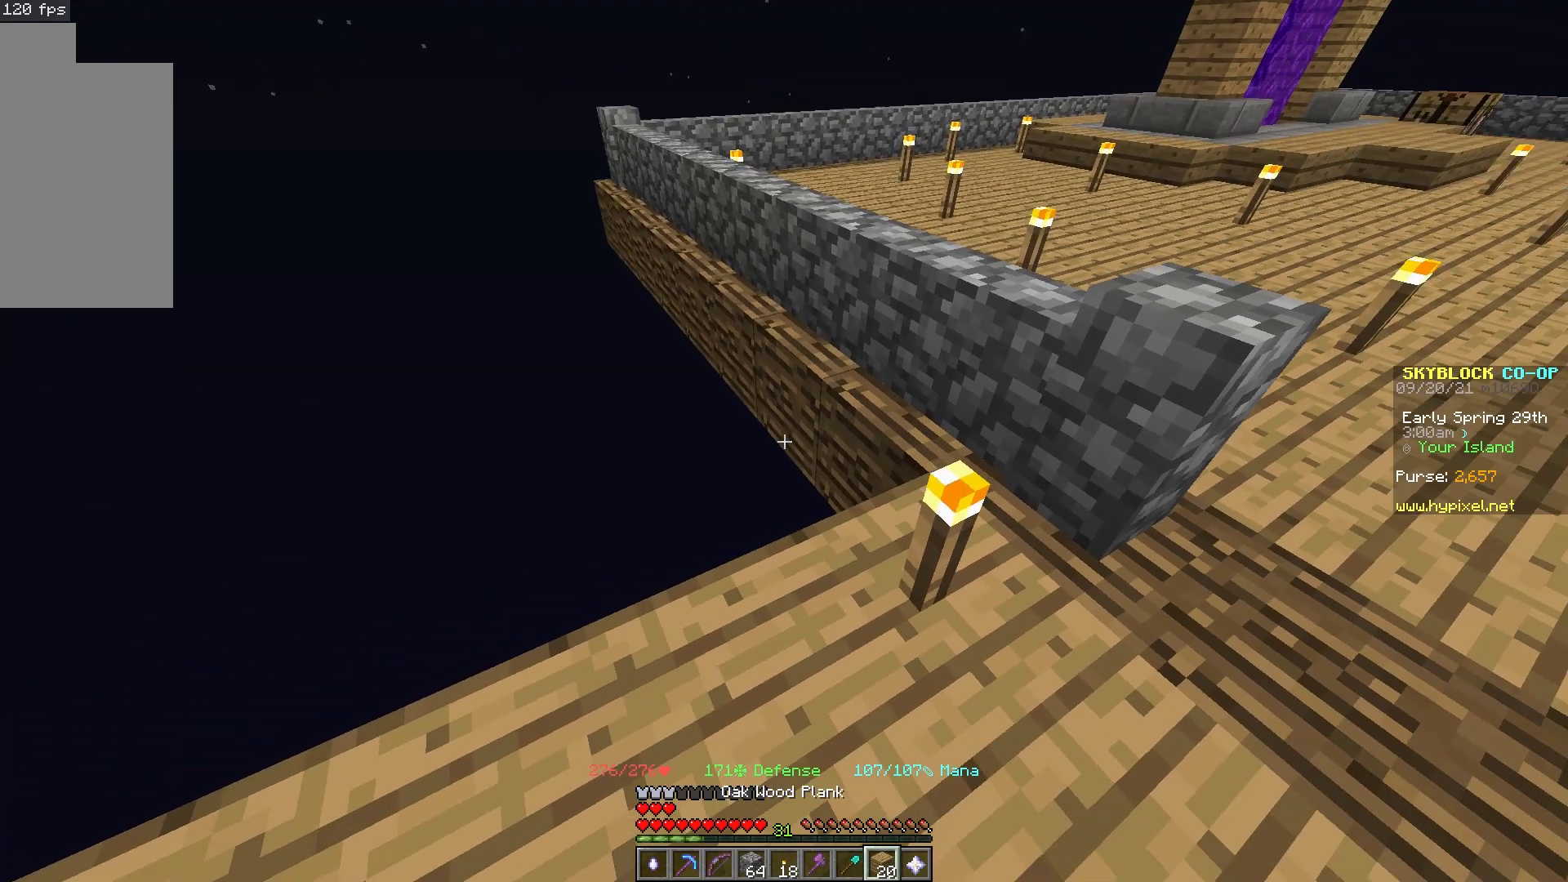
{"keys": ["a", "s"], "mouse": [], "events": [[183, "s", "down"]]}
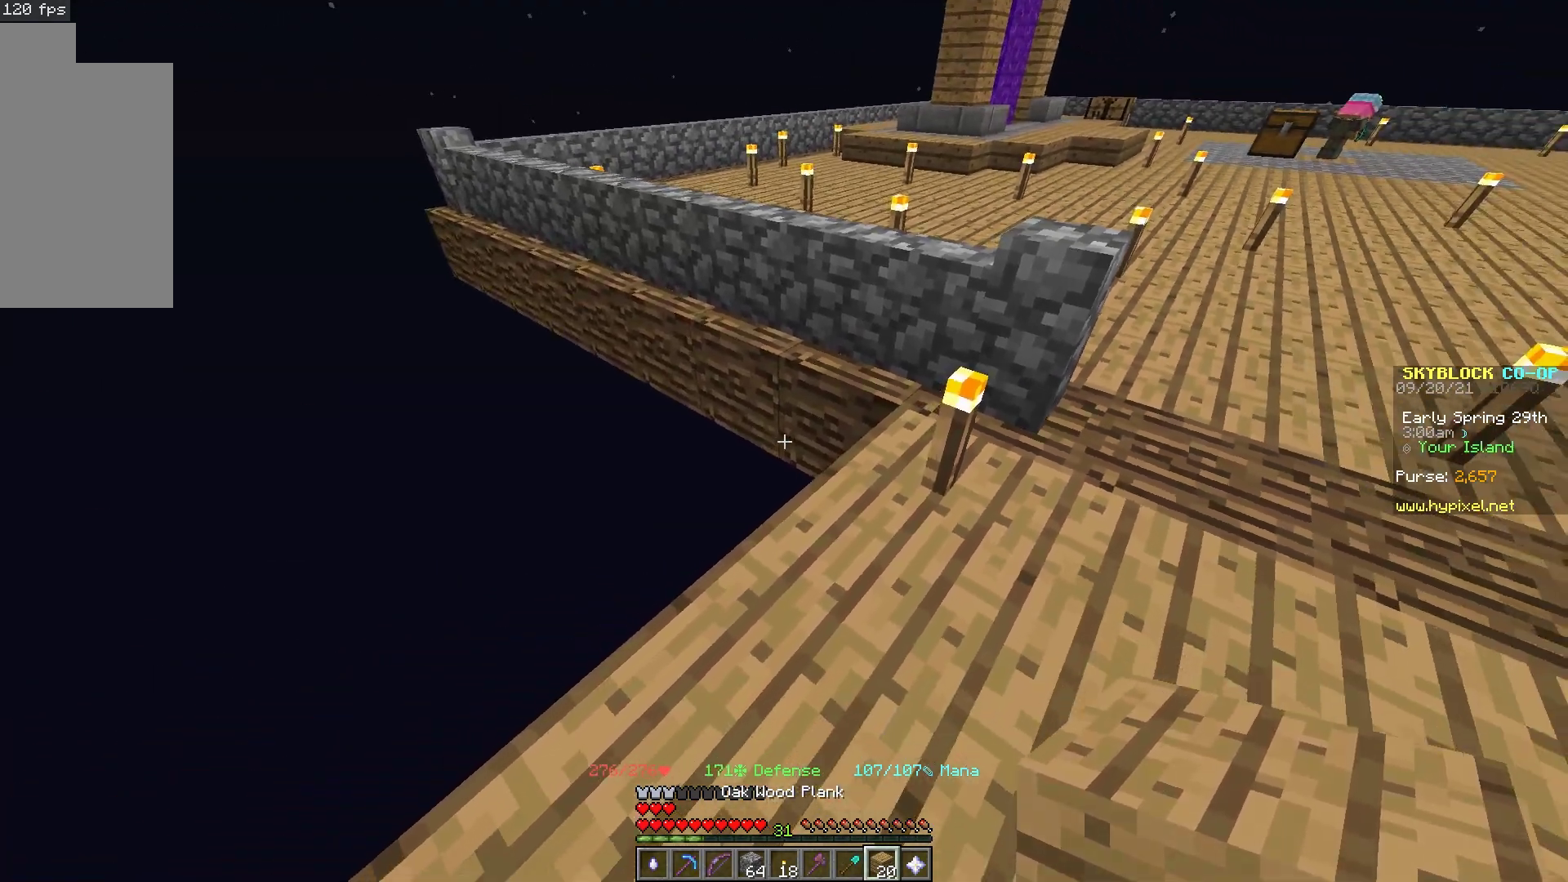
{"keys": ["a", "s"], "mouse": [], "events": [[17, "mouse_right", "down"], [183, "mouse_right", "up"], [233, "mouse_right", "down"], [417, "mouse_right", "up"]]}
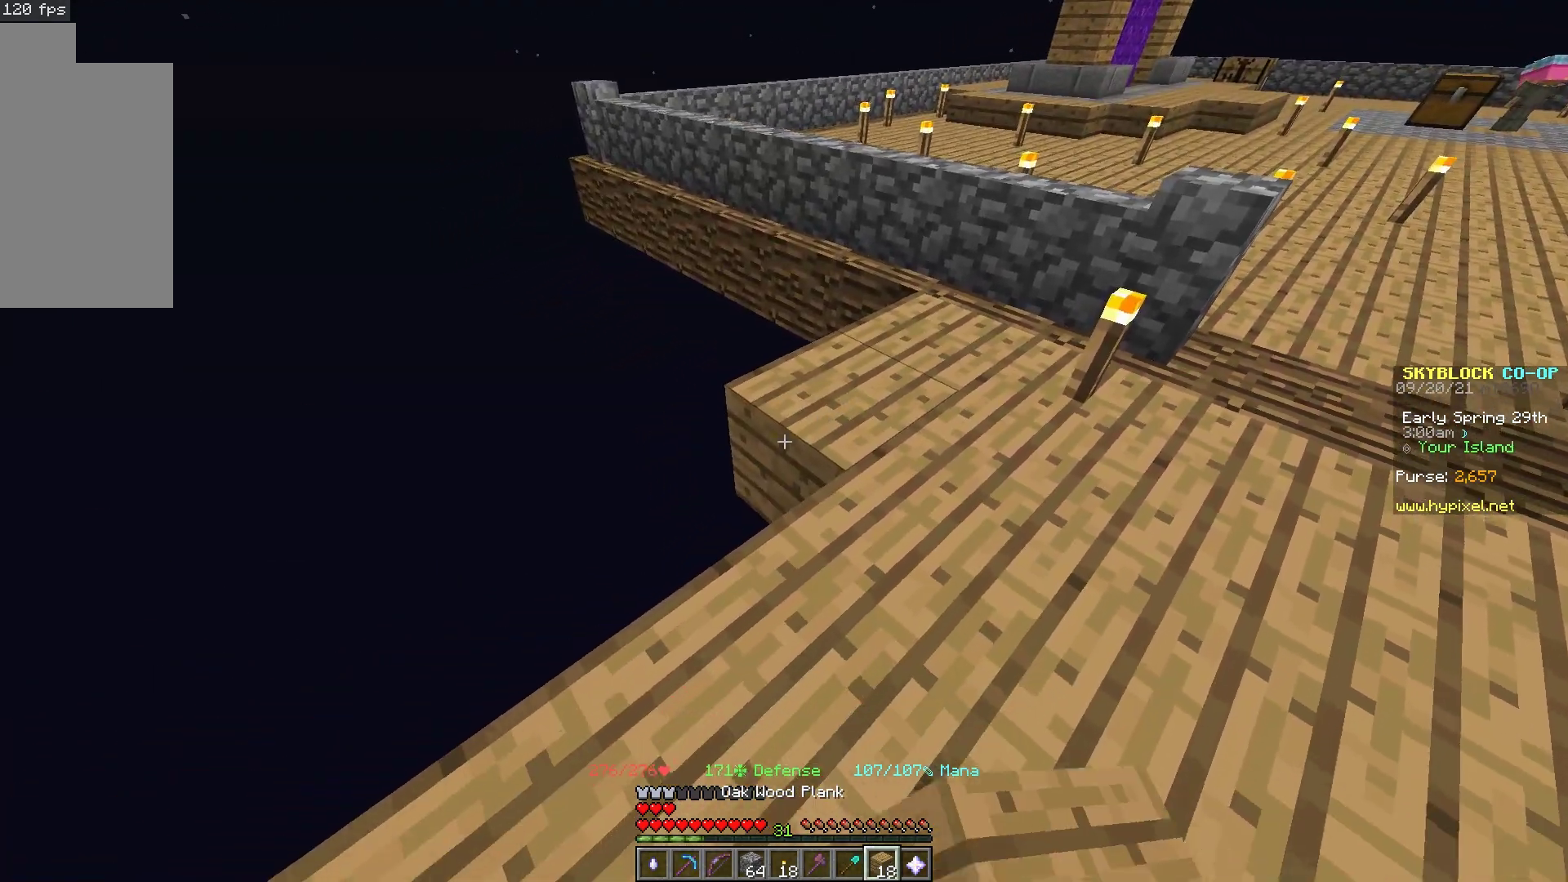
{"keys": ["a", "s"], "mouse": ["right"], "events": [[50, "mouse_right", "down"], [250, "mouse_right", "up"], [467, "mouse_right", "down"]]}
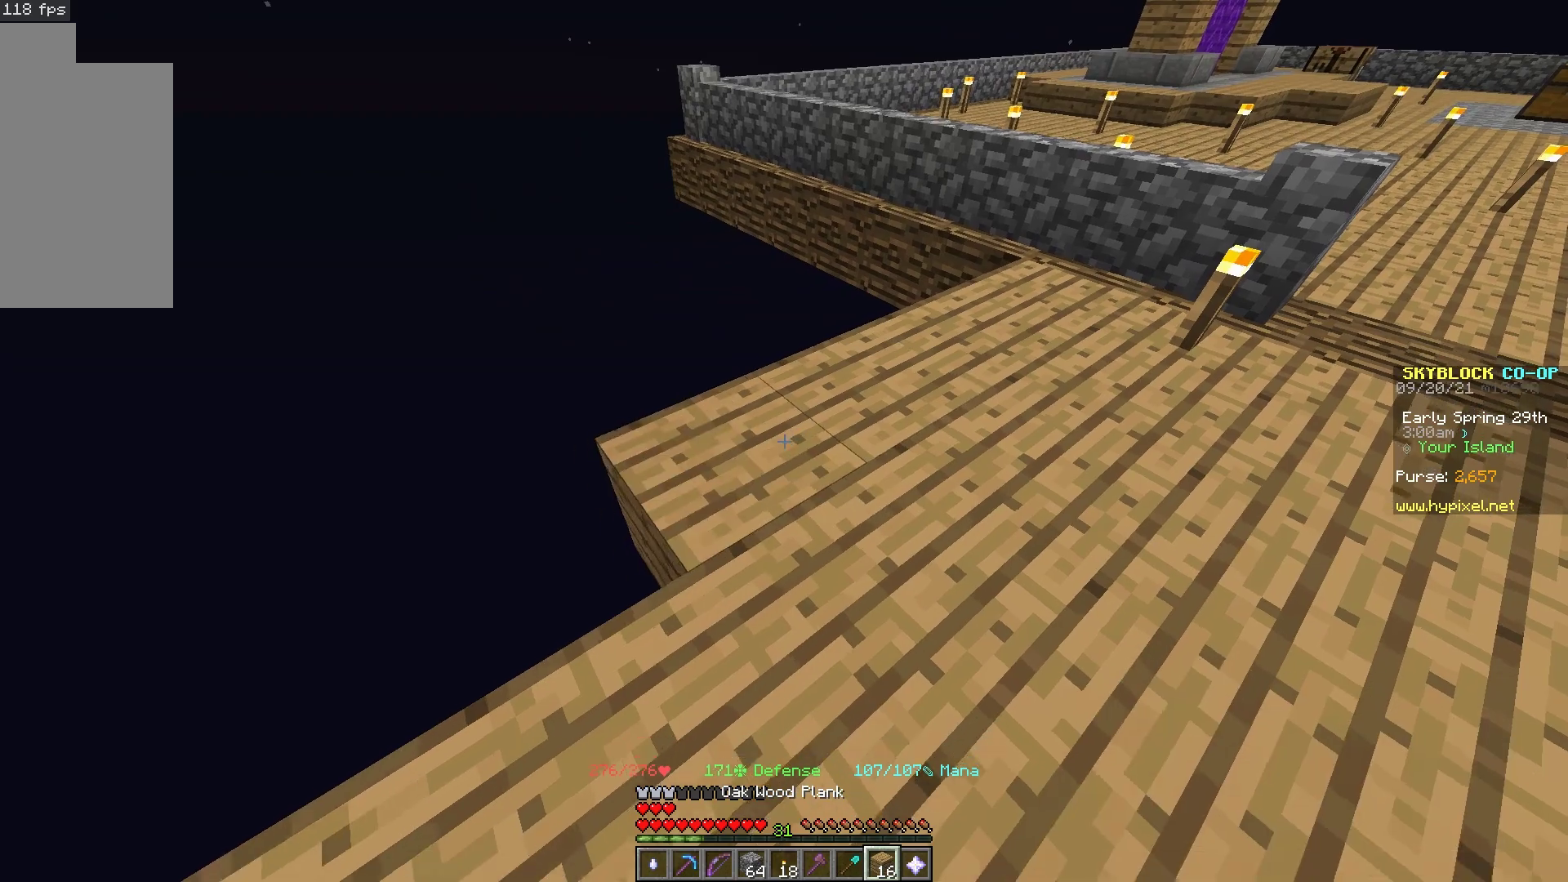
{"keys": ["a", "s"], "mouse": ["right"], "events": [[150, "mouse_right", "up"], [383, "mouse_right", "down"]]}
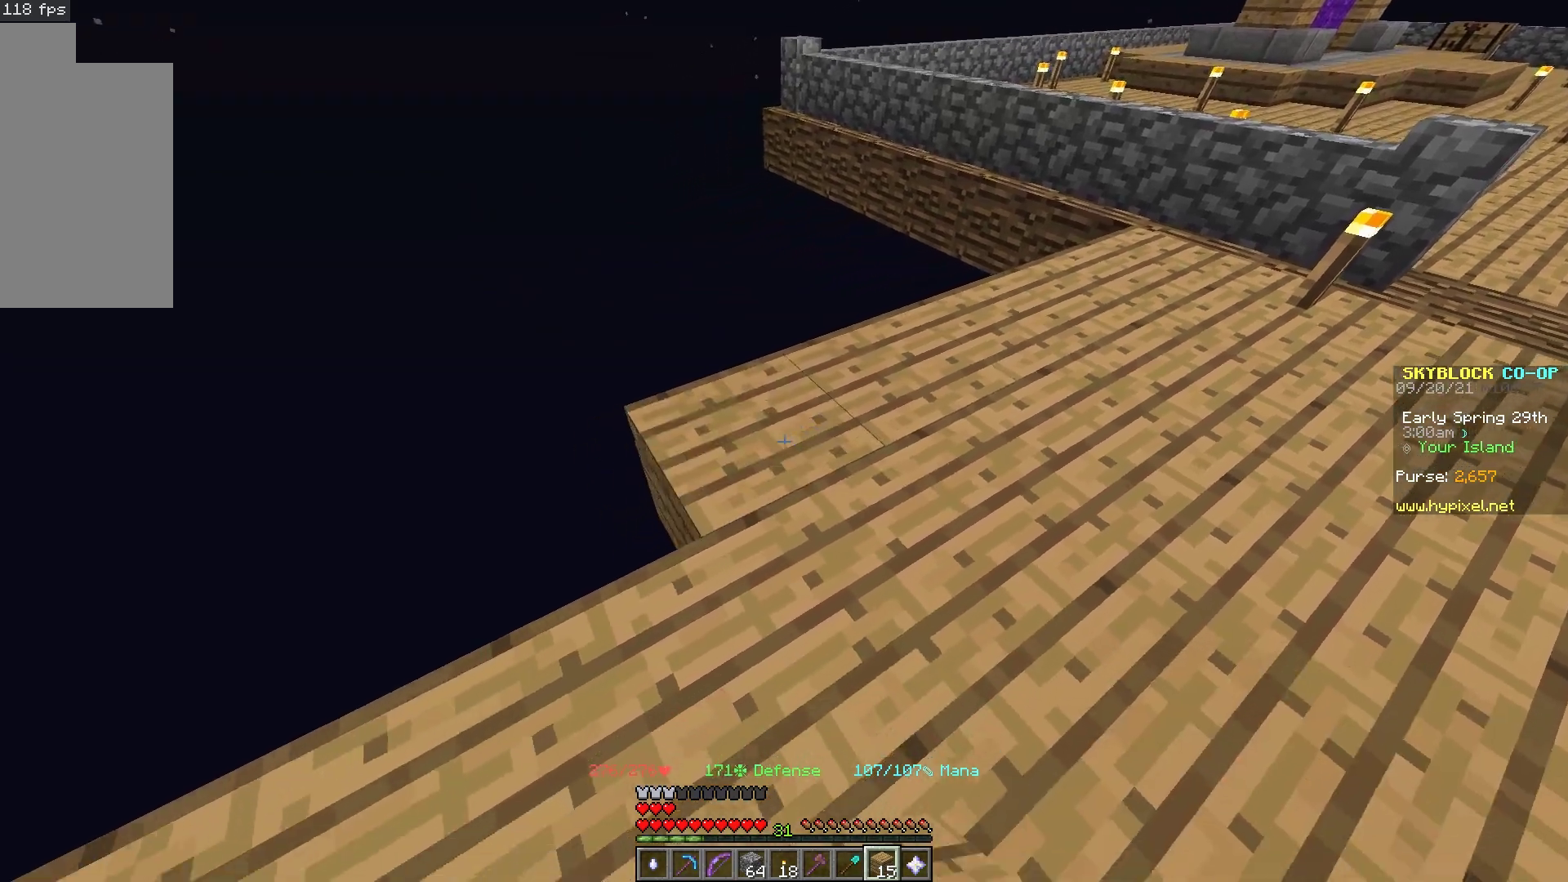
{"keys": ["a", "s"], "mouse": ["right"], "events": [[67, "mouse_right", "up"], [383, "mouse_right", "down"]]}
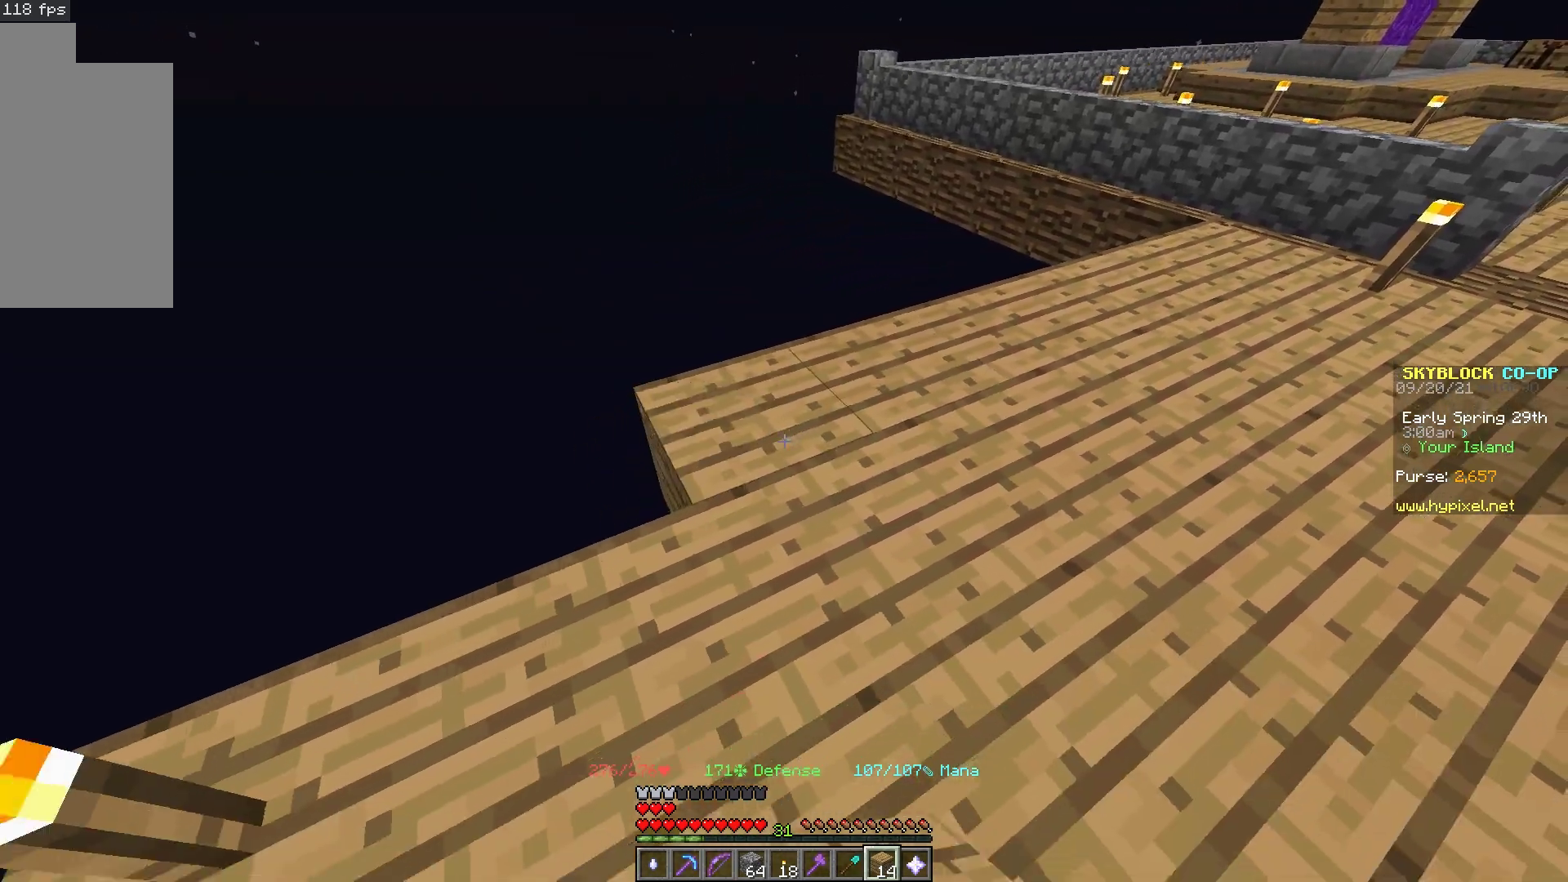
{"keys": ["a", "s"], "mouse": ["right"], "events": [[67, "mouse_right", "up"], [150, "s", "up"], [450, "mouse_right", "down"], [483, "s", "down"]]}
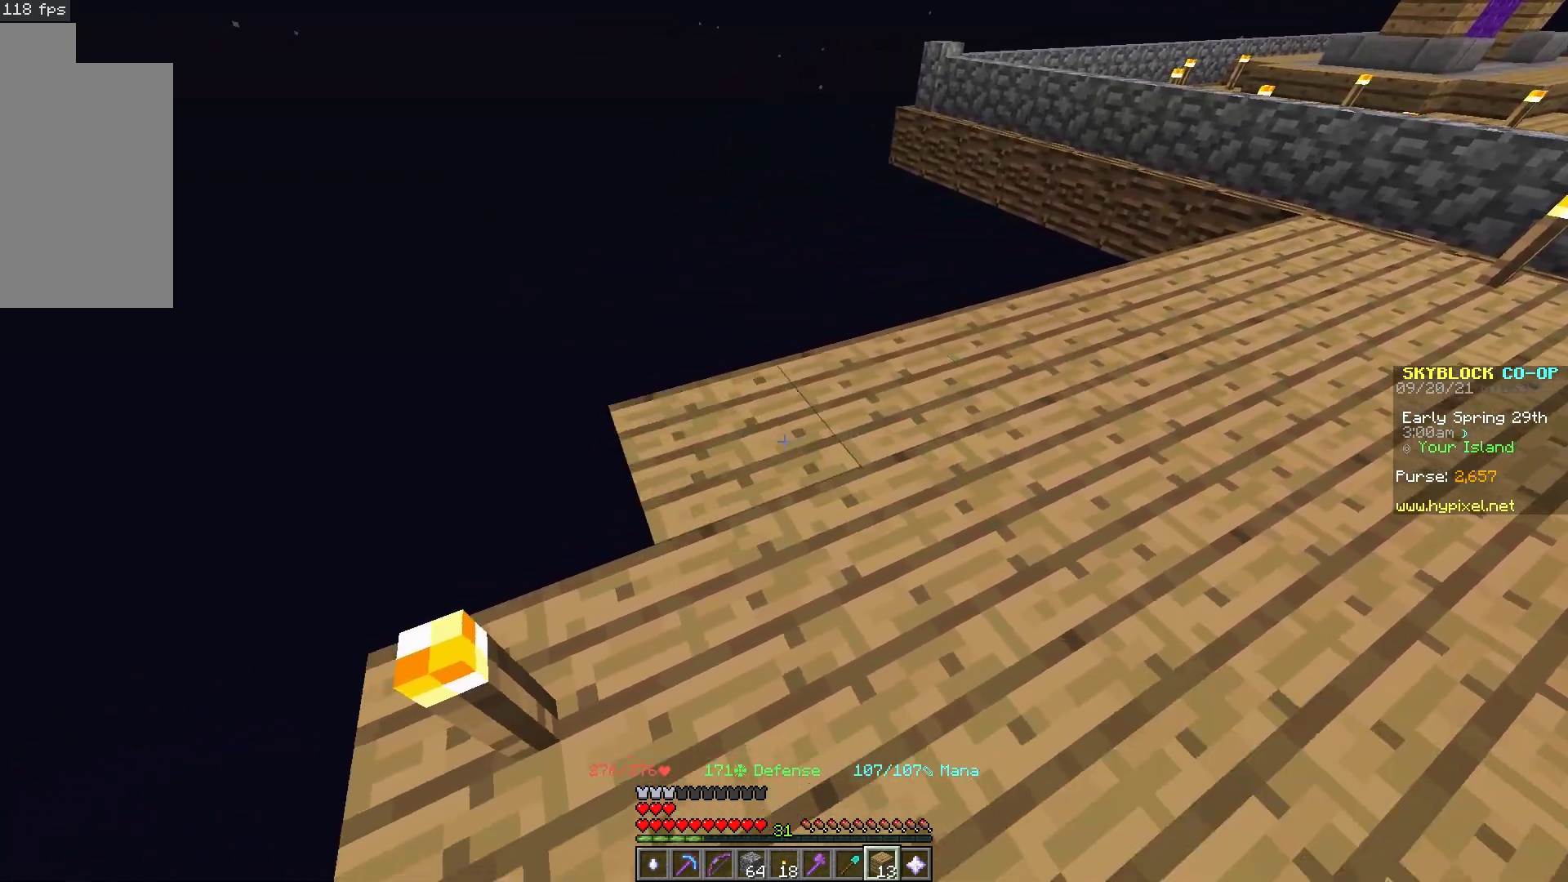
{"keys": ["a"], "mouse": [], "events": [[133, "mouse_right", "up"], [400, "s", "up"]]}
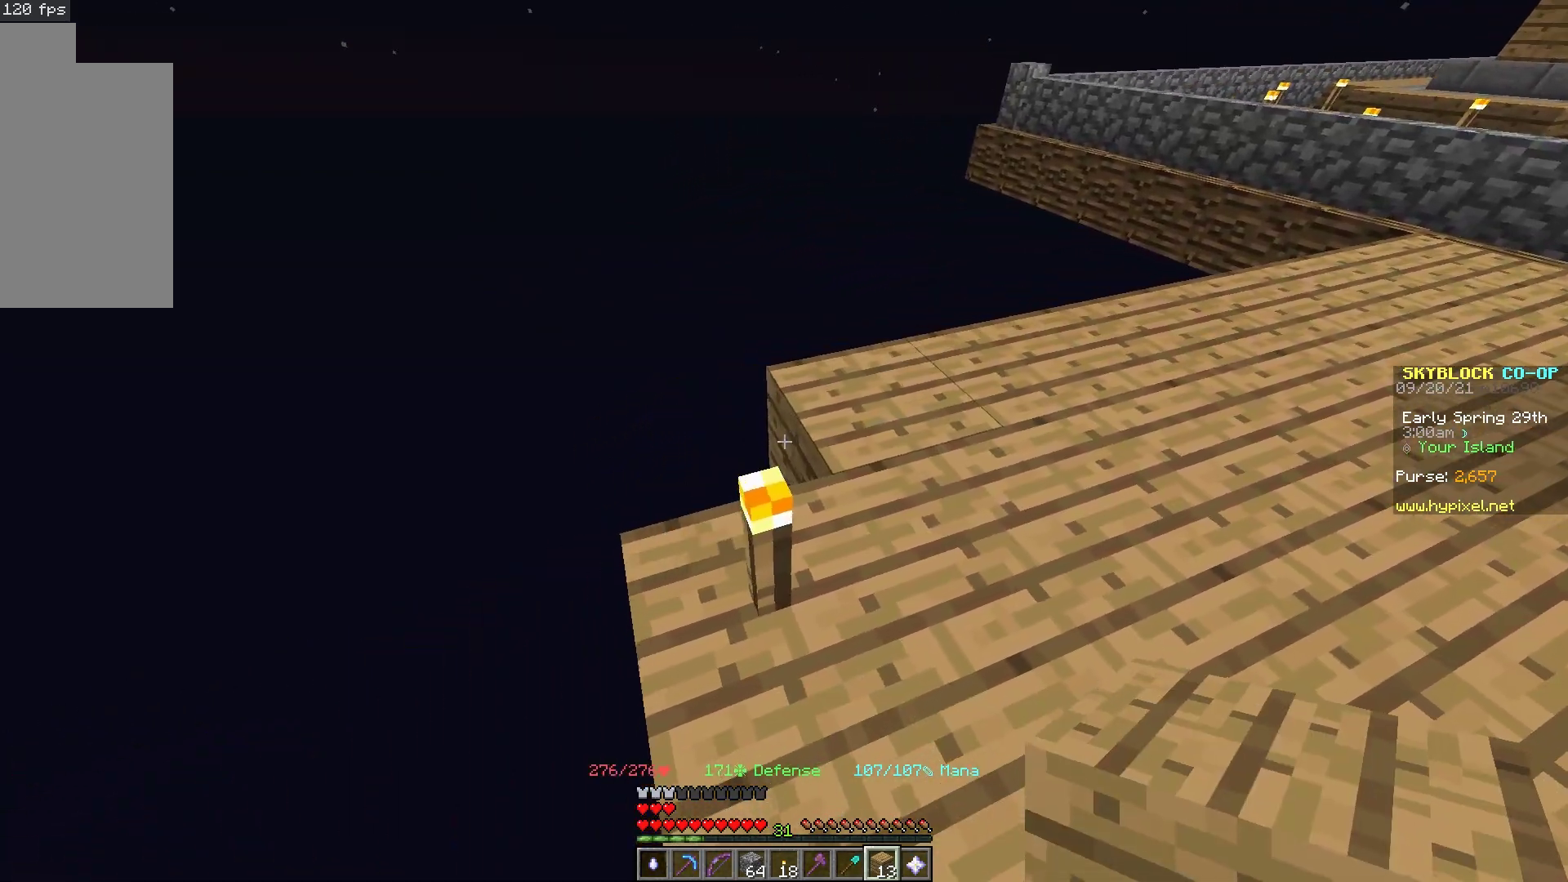
{"keys": [], "mouse": [], "events": [[17, "a", "up"], [33, "mouse_right", "down"], [217, "mouse_right", "up"]]}
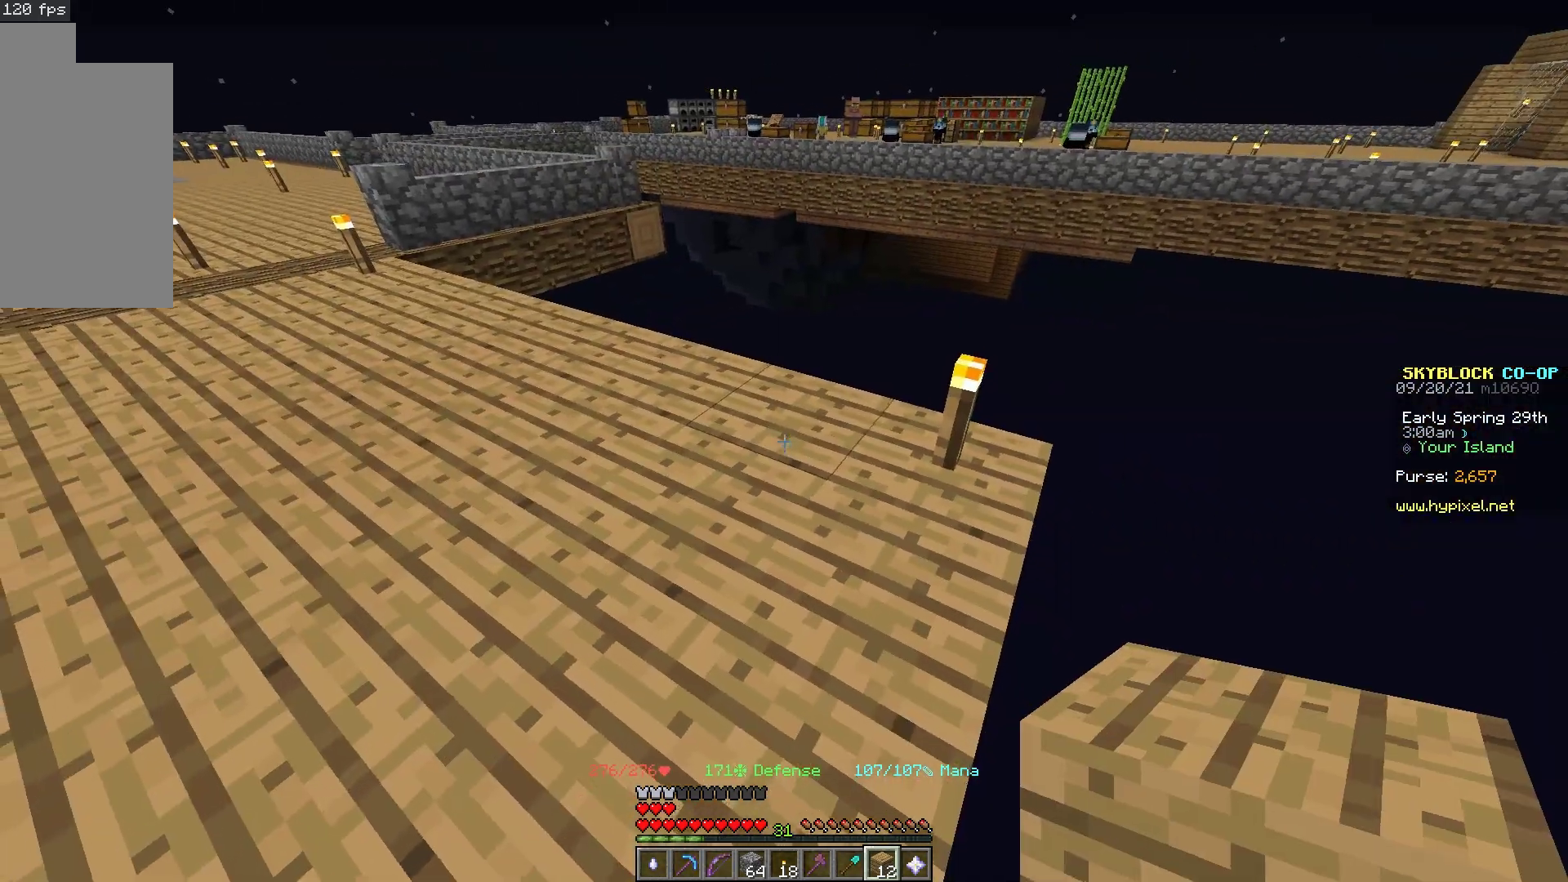
{"keys": ["w"], "mouse": [], "events": [[33, "w", "down"]]}
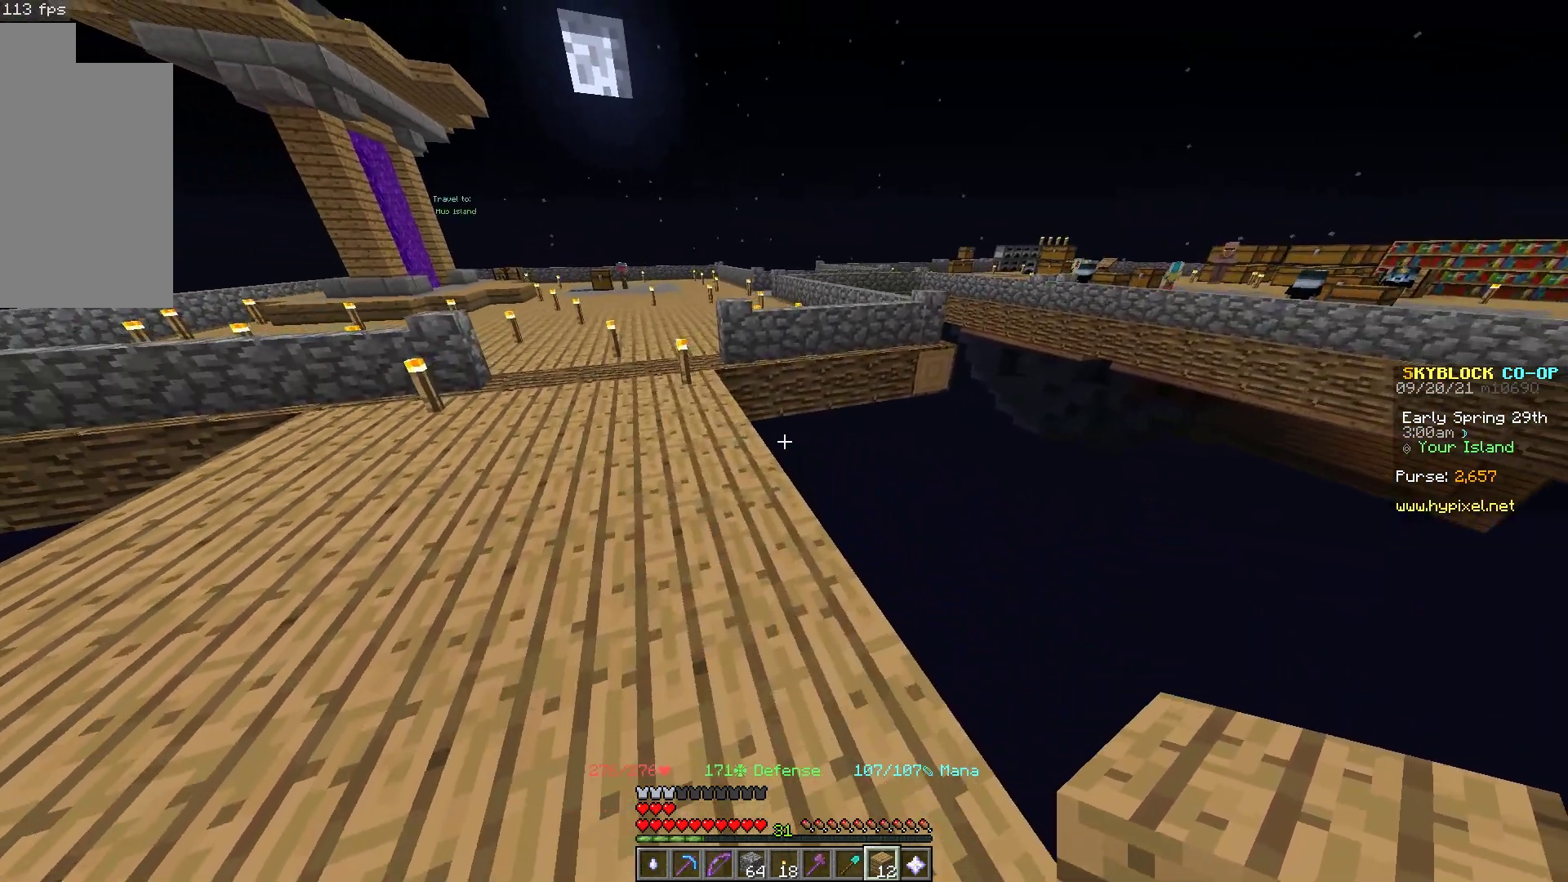
{"keys": [], "mouse": ["right"], "events": [[367, "mouse_right", "down"], [467, "w", "up"]]}
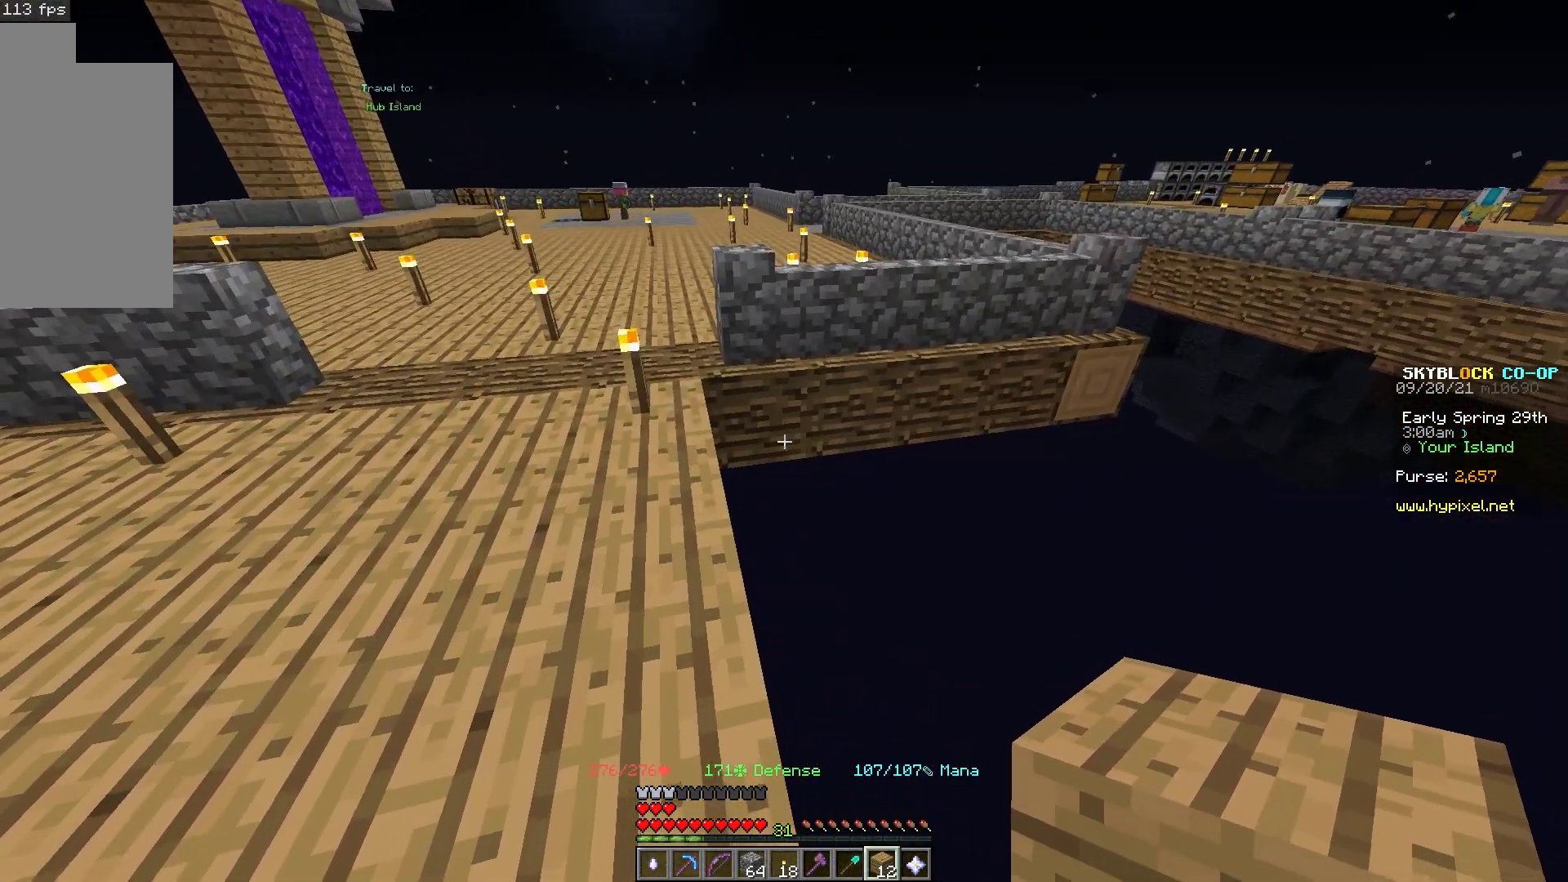
{"keys": ["s"], "mouse": [], "events": [[33, "mouse_right", "up"], [33, "s", "down"], [250, "mouse_right", "down"], [417, "mouse_right", "up"]]}
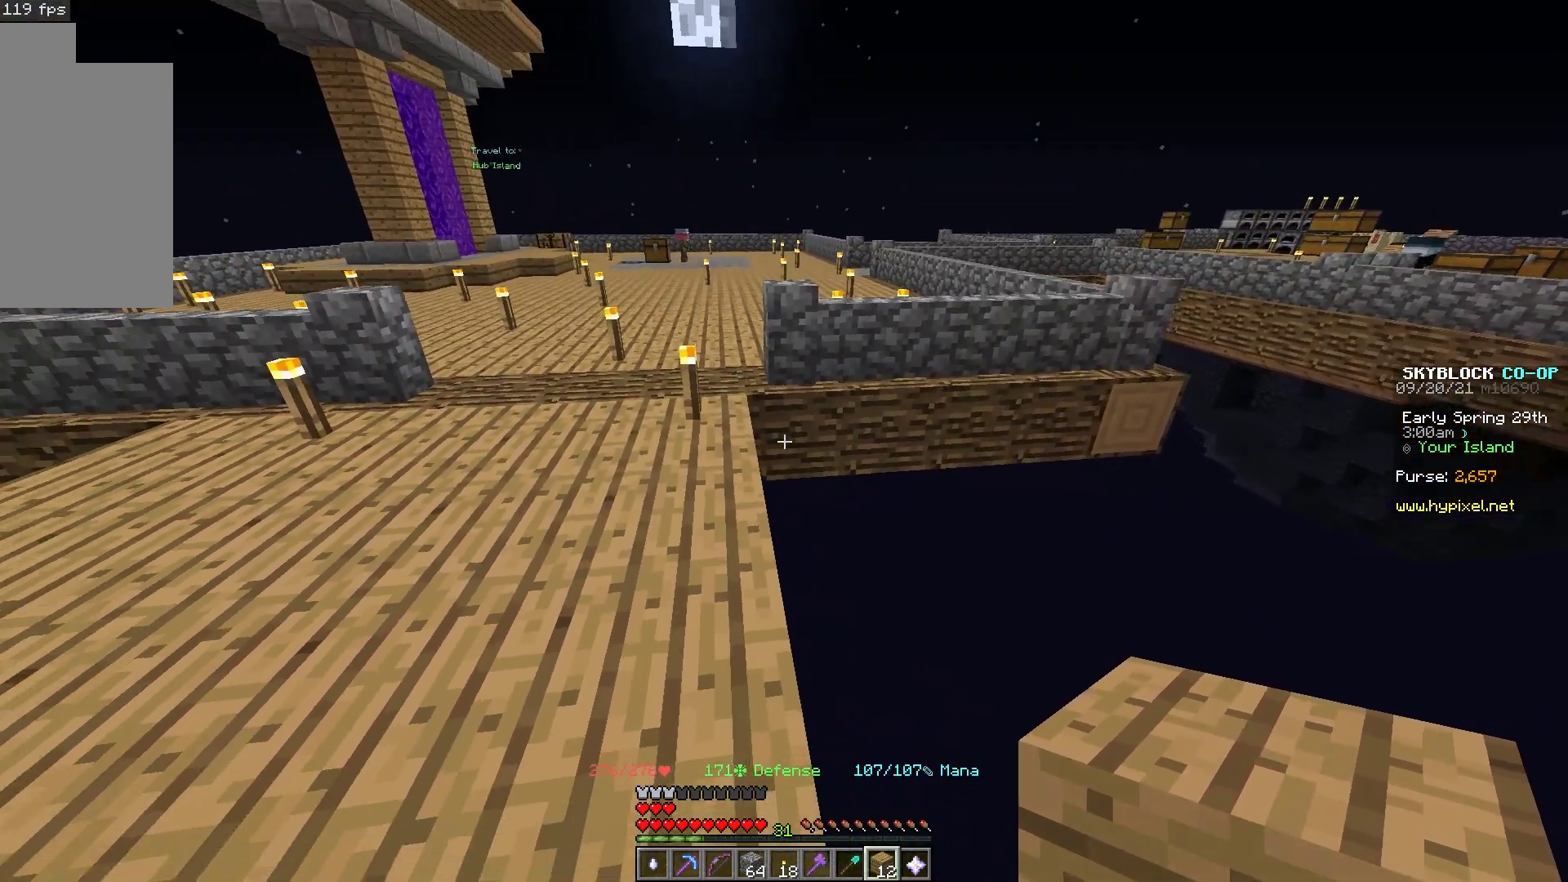
{"keys": ["d", "s"], "mouse": [], "events": [[67, "s", "up"], [83, "w", "down"], [483, "d", "down"], [483, "s", "down"], [483, "w", "up"]]}
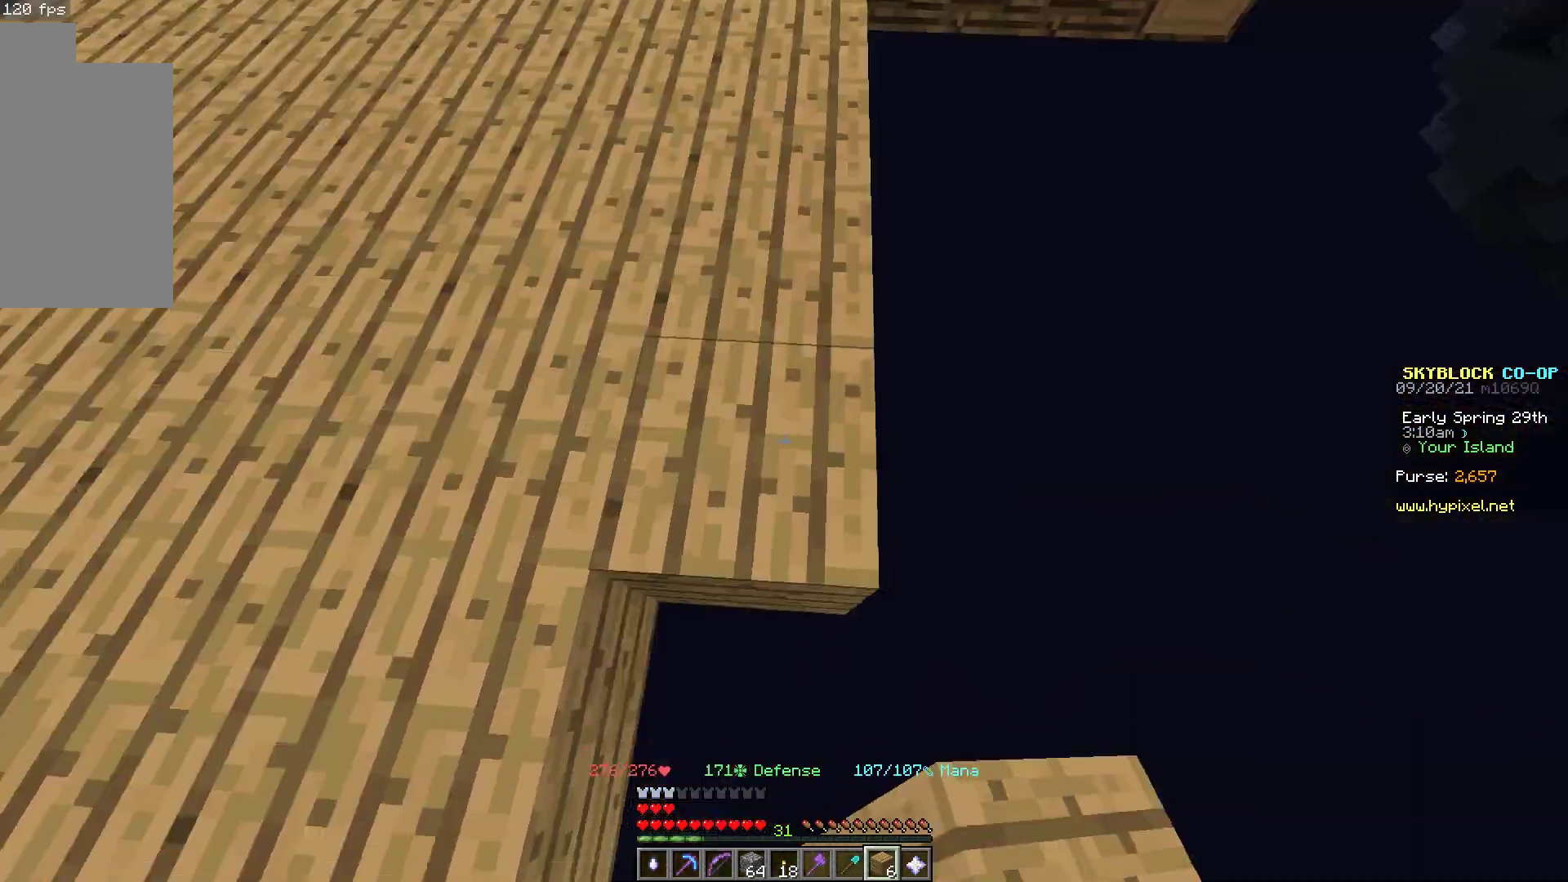
{"keys": ["a", "s"], "mouse": []}
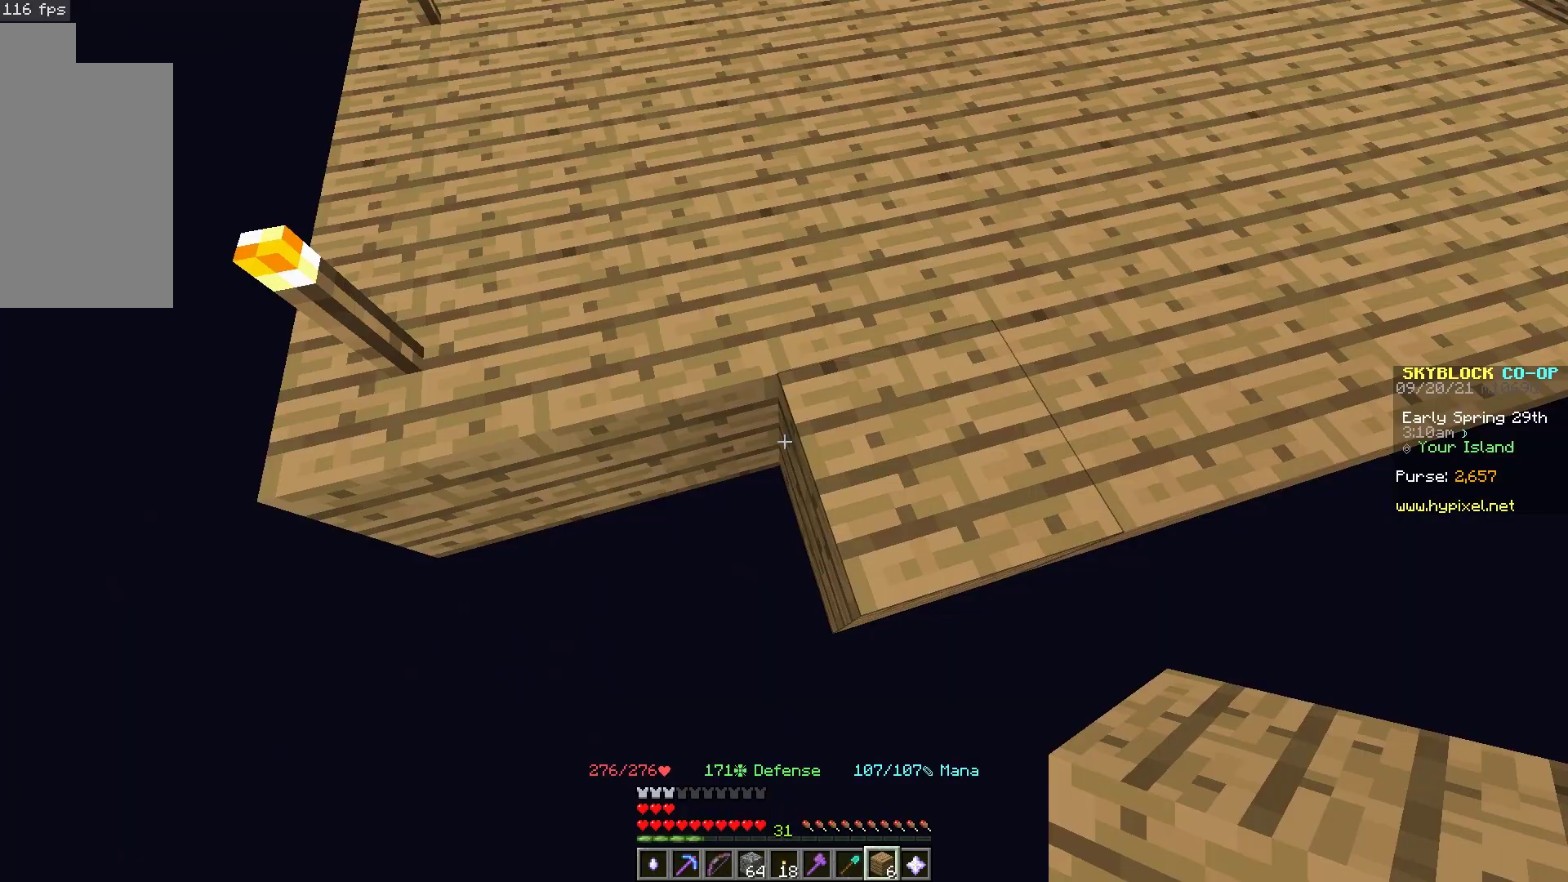
{"keys": ["a"], "mouse": [], "events": [[167, "a", "up"], [167, "mouse_right", "down"], [167, "s", "up"], [333, "a", "down"], [350, "mouse_right", "up"]]}
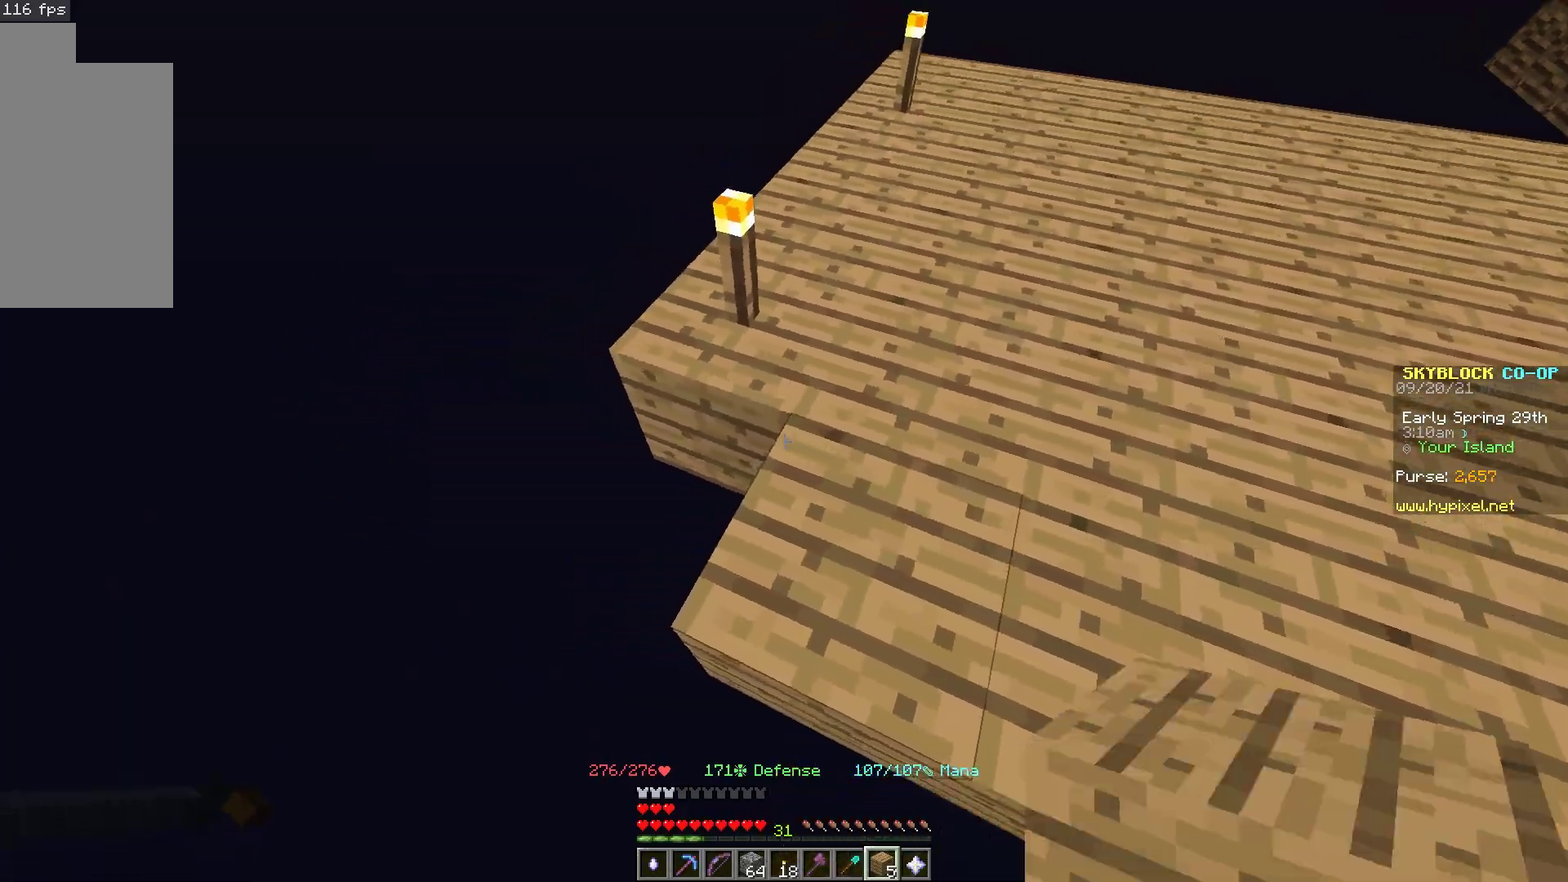
{"keys": ["w"], "mouse": [], "events": [[133, "mouse_right", "down"], [150, "a", "up"], [333, "mouse_right", "up"], [367, "w", "down"]]}
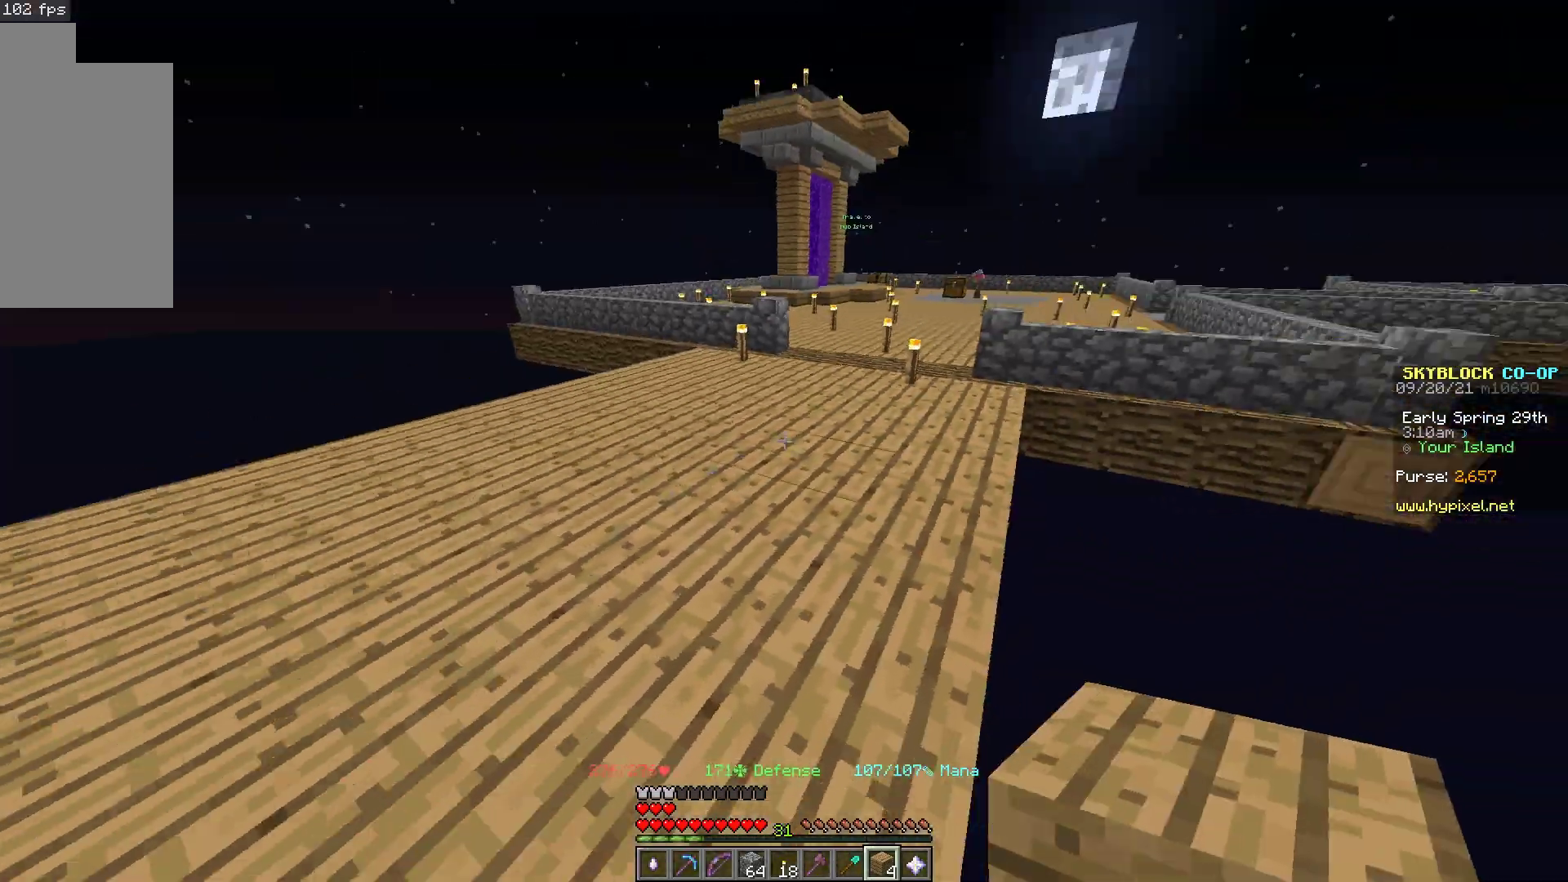
{"keys": ["w"], "mouse": [], "events": []}
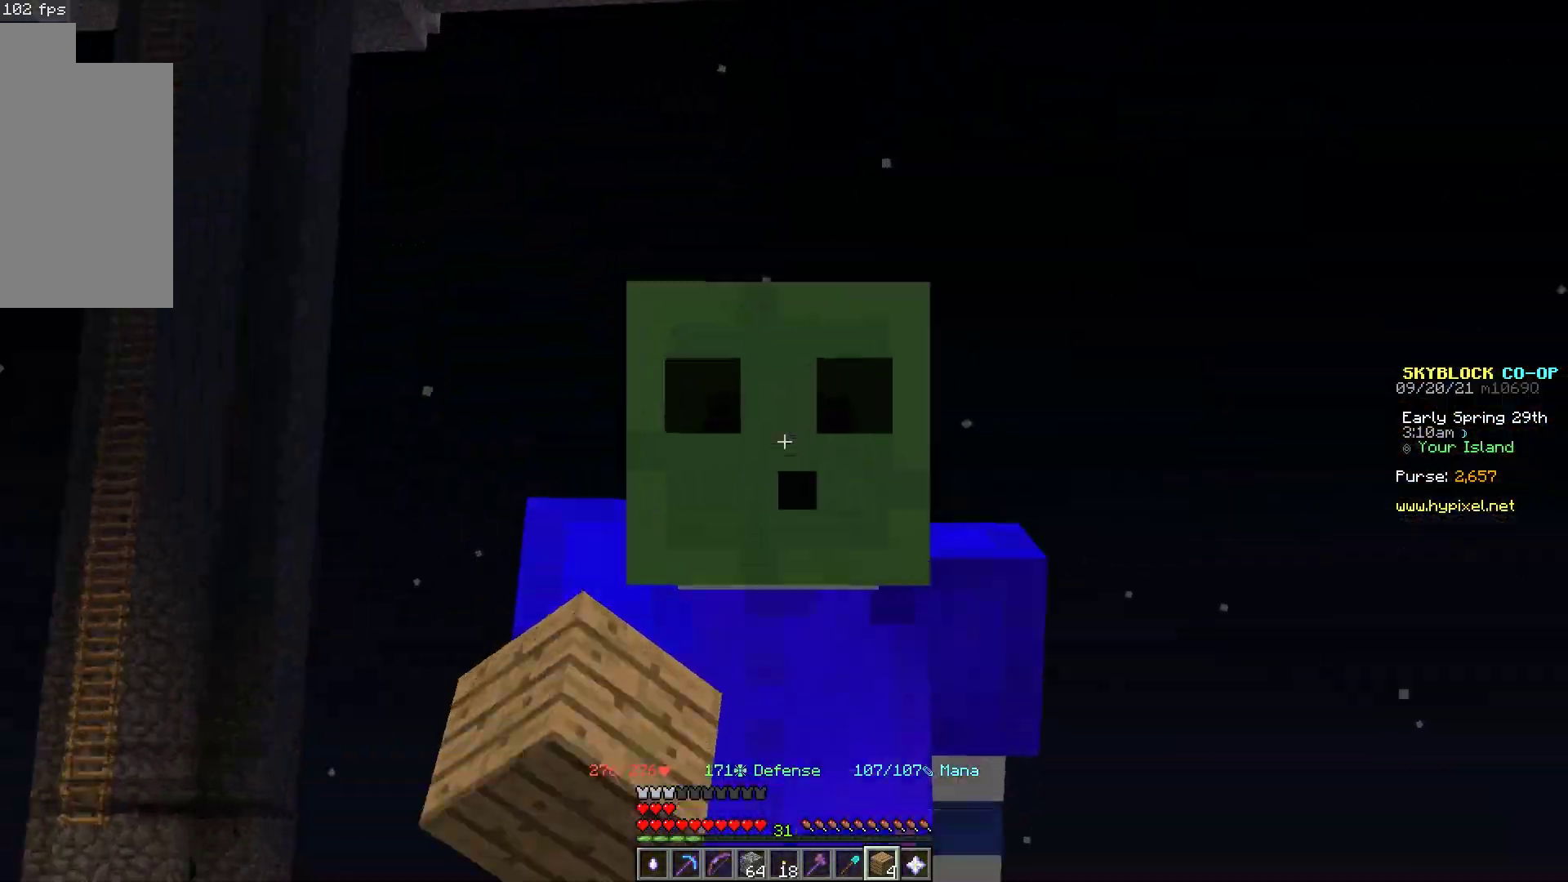
{"keys": ["a", "w"], "mouse": [], "events": [[333, "a", "down"]]}
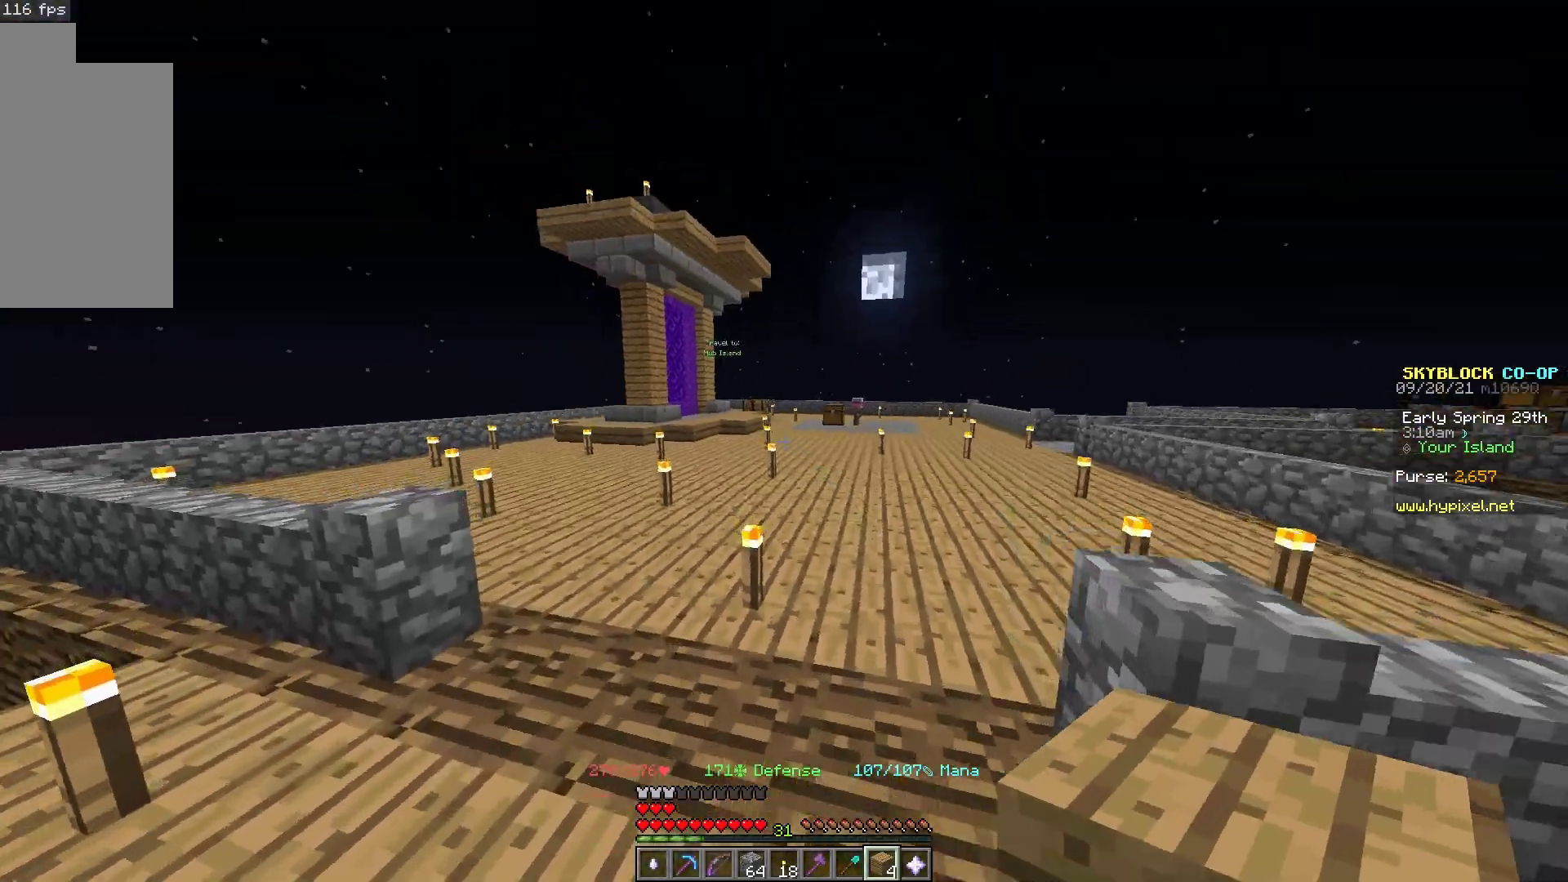
{"keys": ["space", "w"], "mouse": [], "events": [[67, "a", "up"], [217, "space", "down"]]}
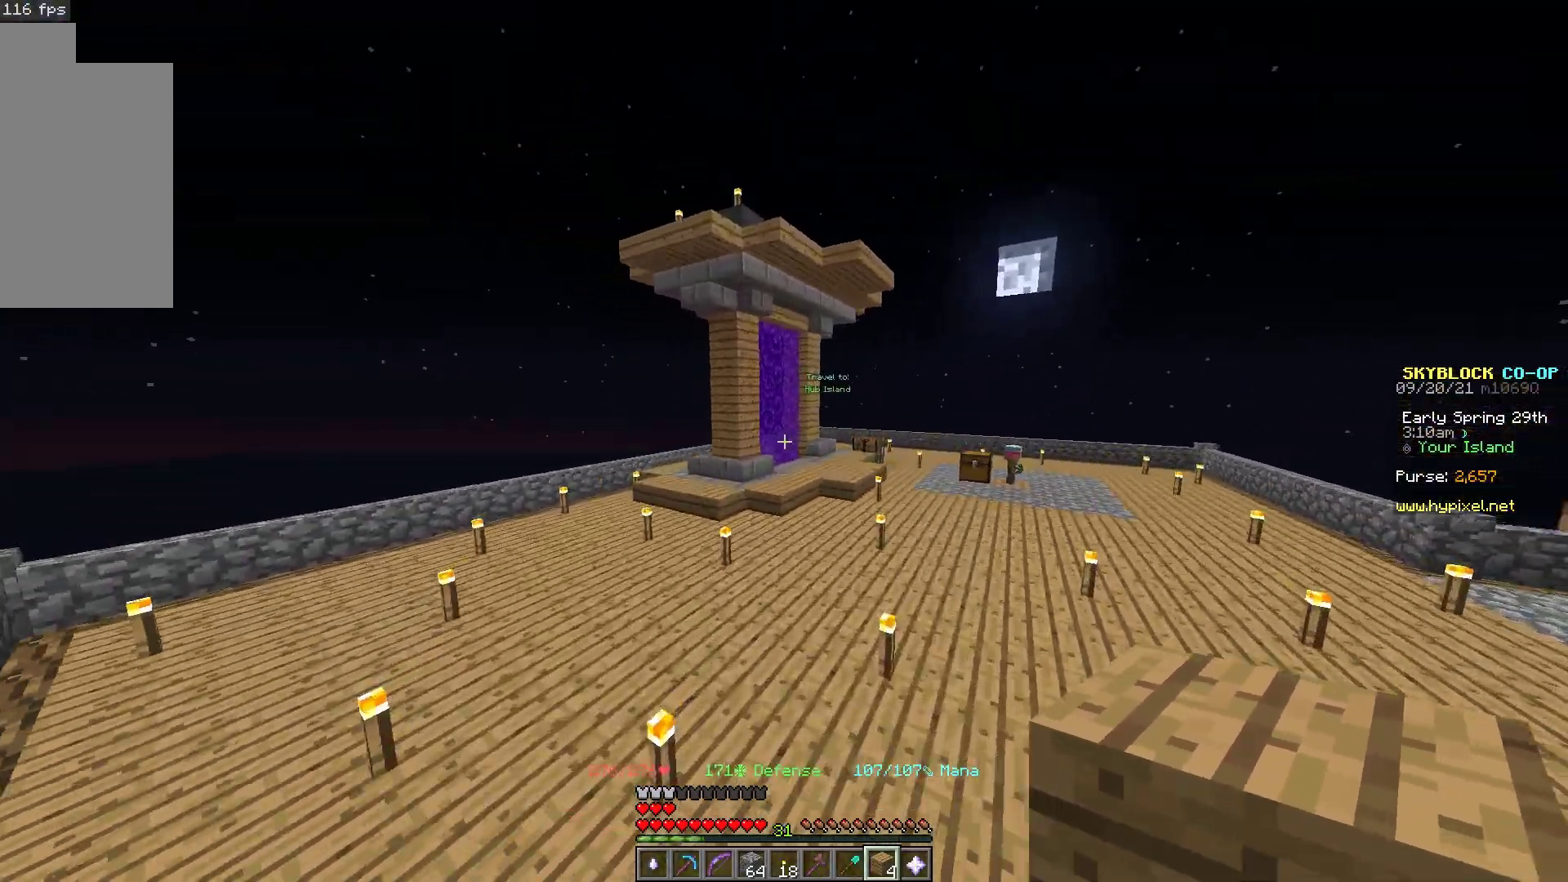
{"keys": ["space", "w"], "mouse": [], "events": []}
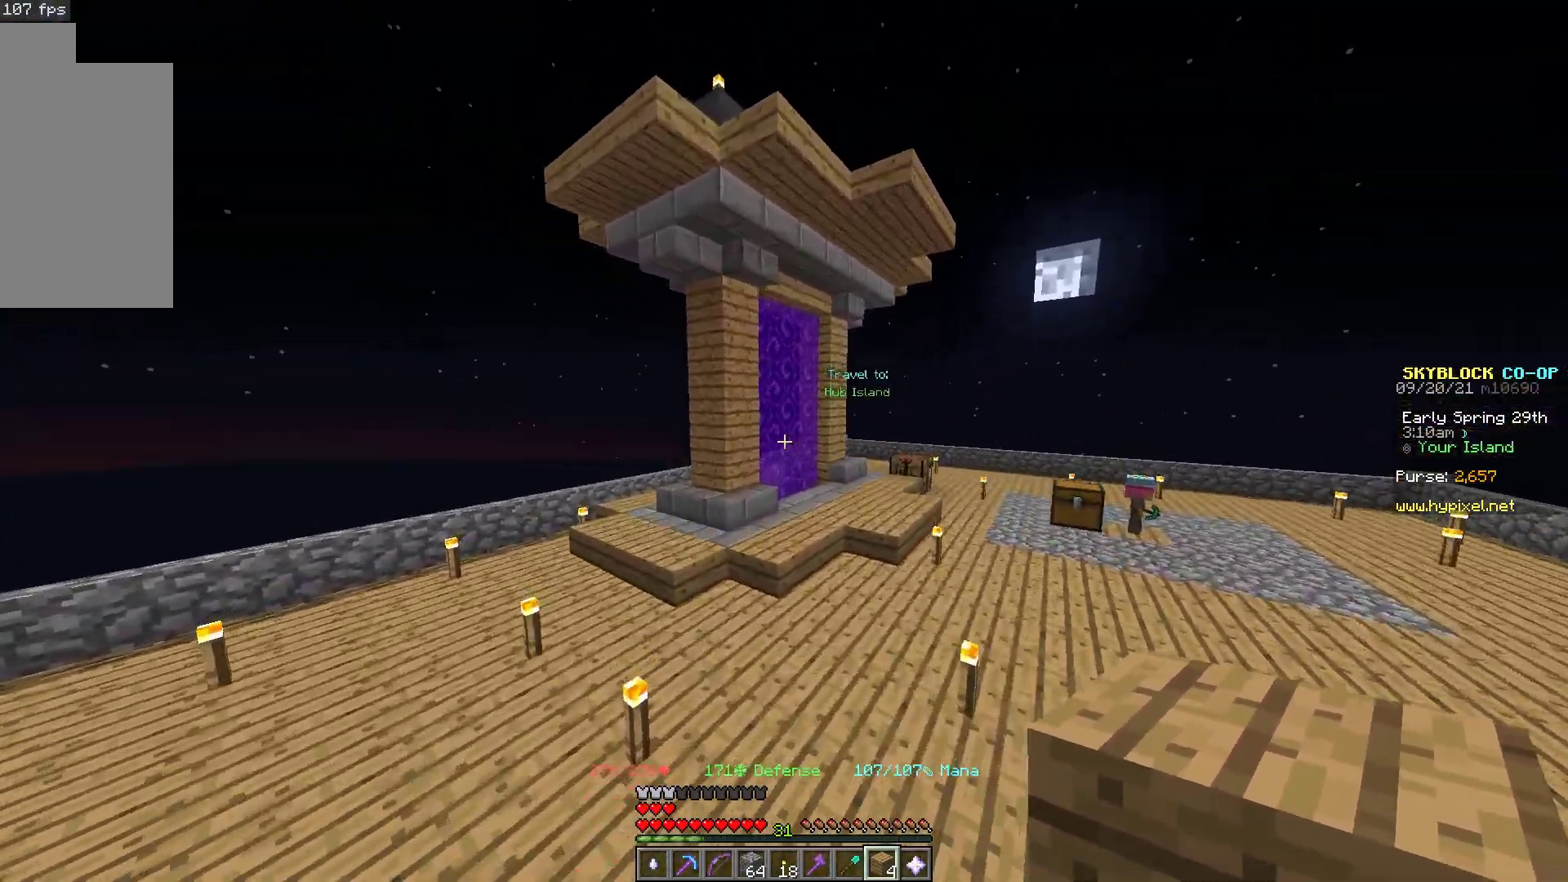
{"keys": ["space", "w"], "mouse": [], "events": [[217, "space", "up"], [367, "space", "down"]]}
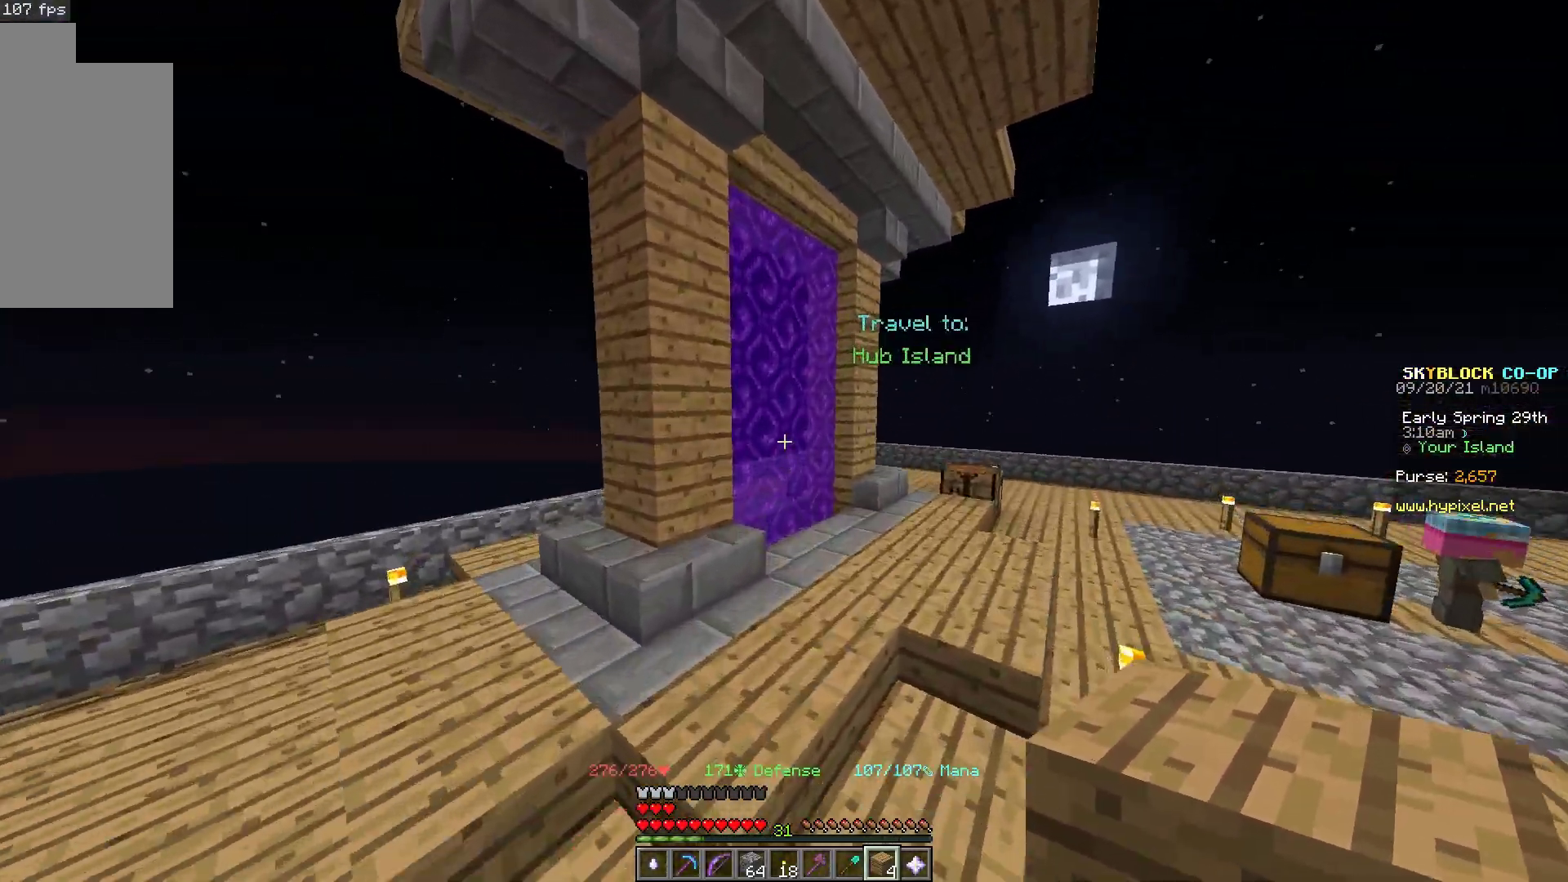
{"keys": ["w"], "mouse": [], "events": [[133, "d", "down"], [167, "space", "up"], [450, "d", "up"]]}